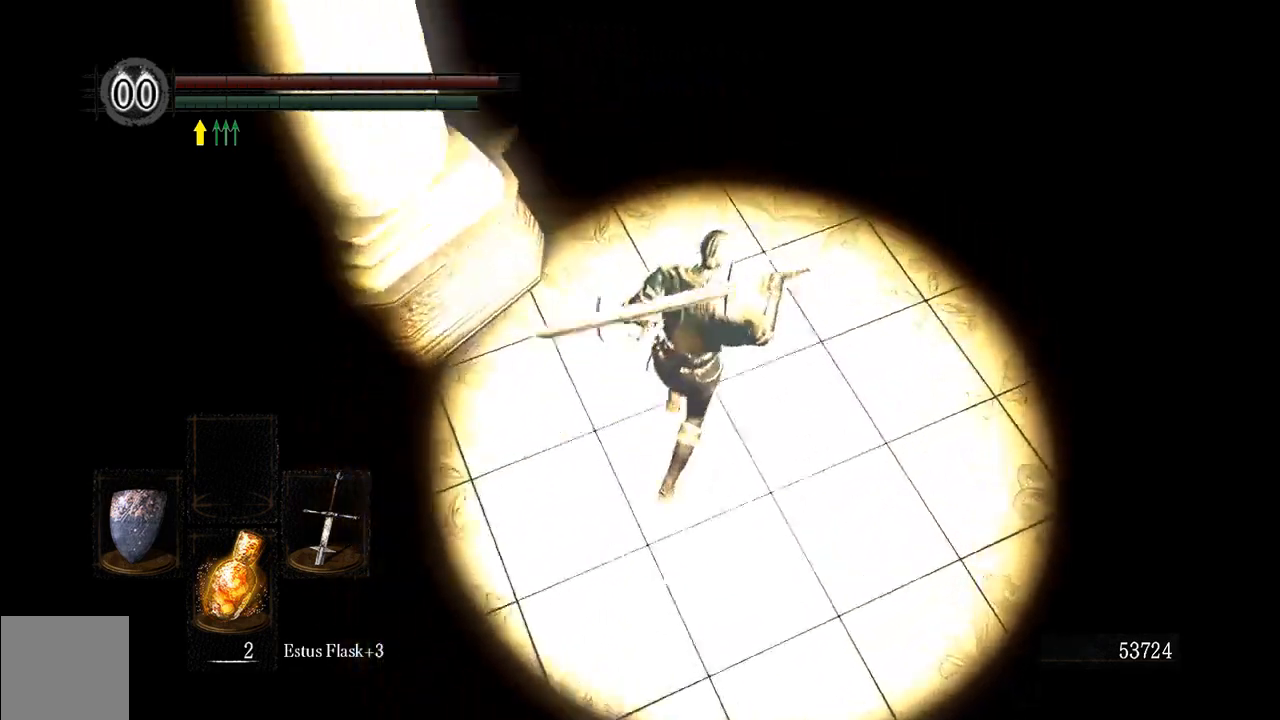
Gameplay with a controller (Xbox layout); each line is a JSON object with the inputs held at the frame after it (dt_ms = milliseconds from this image to that frame). "events" lists button and stick changes between this image and that frame as [ms after this image, input, new state], when the widget could be followed in between.
{"dt_ms": 500, "buttons": ["B"], "left_stick": "up", "right_stick": "center", "events": [[33, "left_stick", "up"], [167, "right_stick", "center"]]}
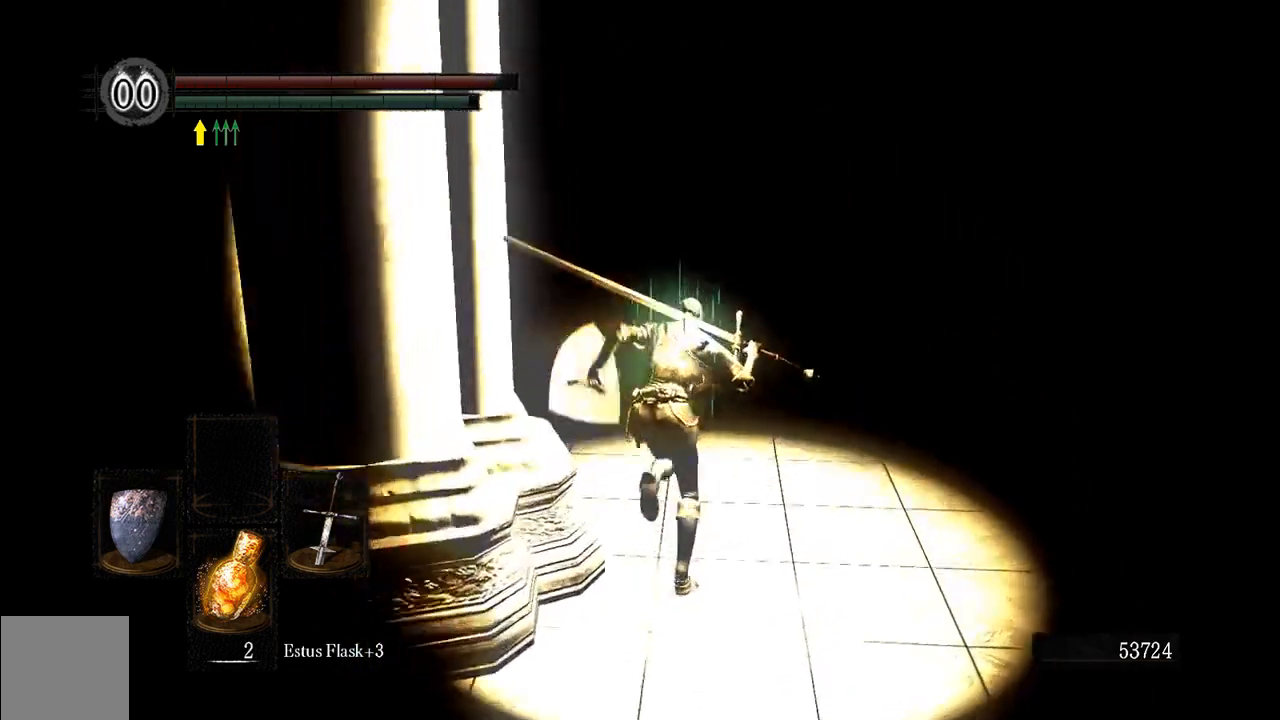
{"dt_ms": 500, "buttons": ["B"], "left_stick": "up", "right_stick": "center", "events": []}
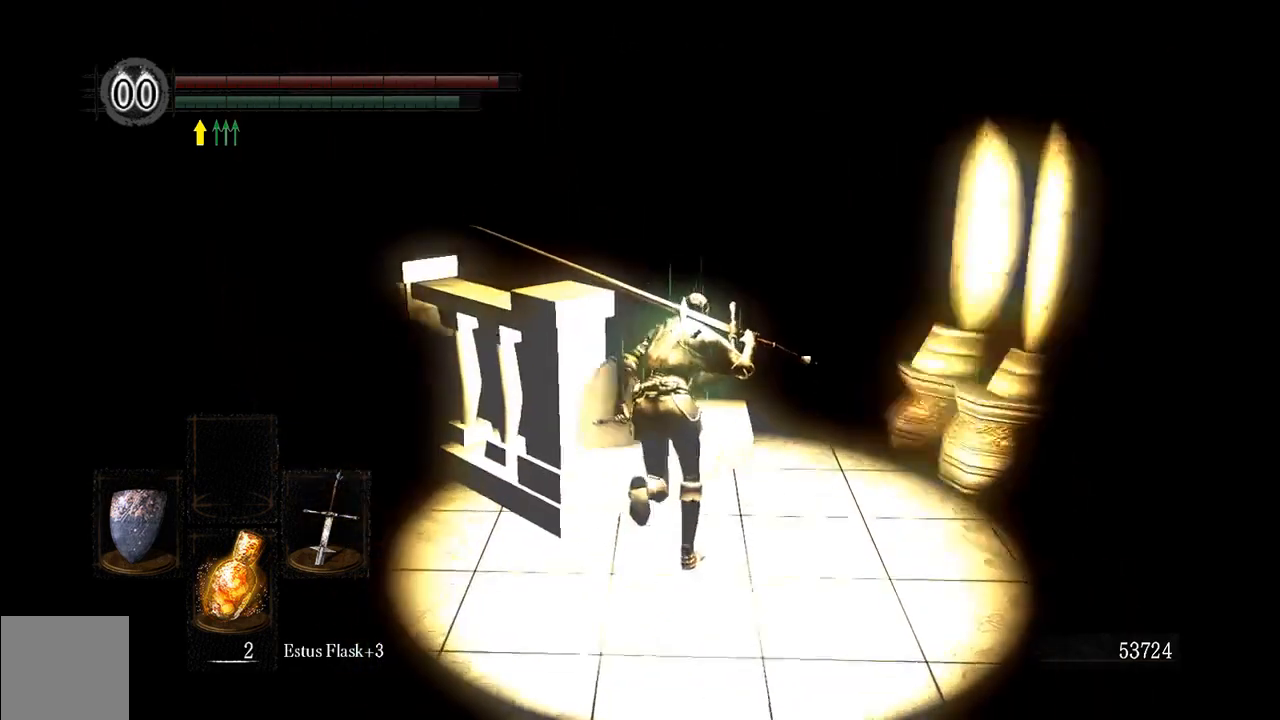
{"dt_ms": 500, "buttons": ["B"], "left_stick": "up-right", "right_stick": "center", "events": [[417, "left_stick", "up-right"]]}
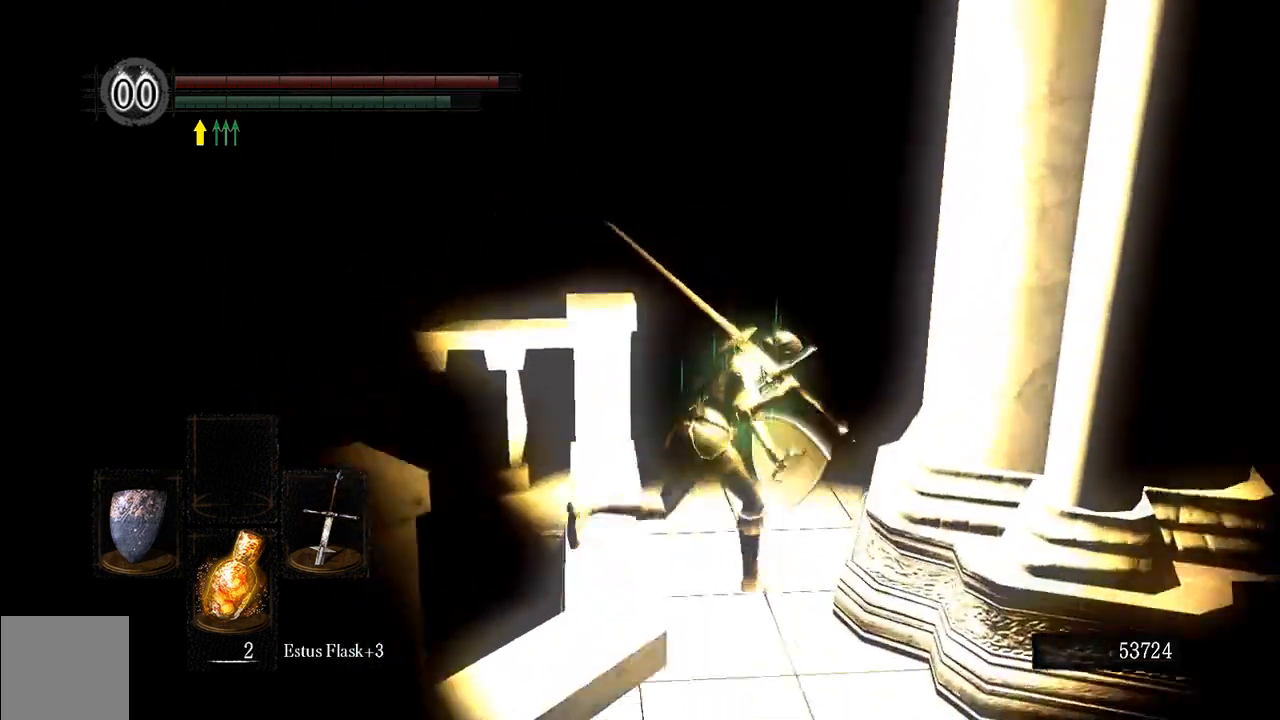
{"dt_ms": 500, "buttons": ["B"], "left_stick": "up", "right_stick": "center", "events": [[283, "left_stick", "up"]]}
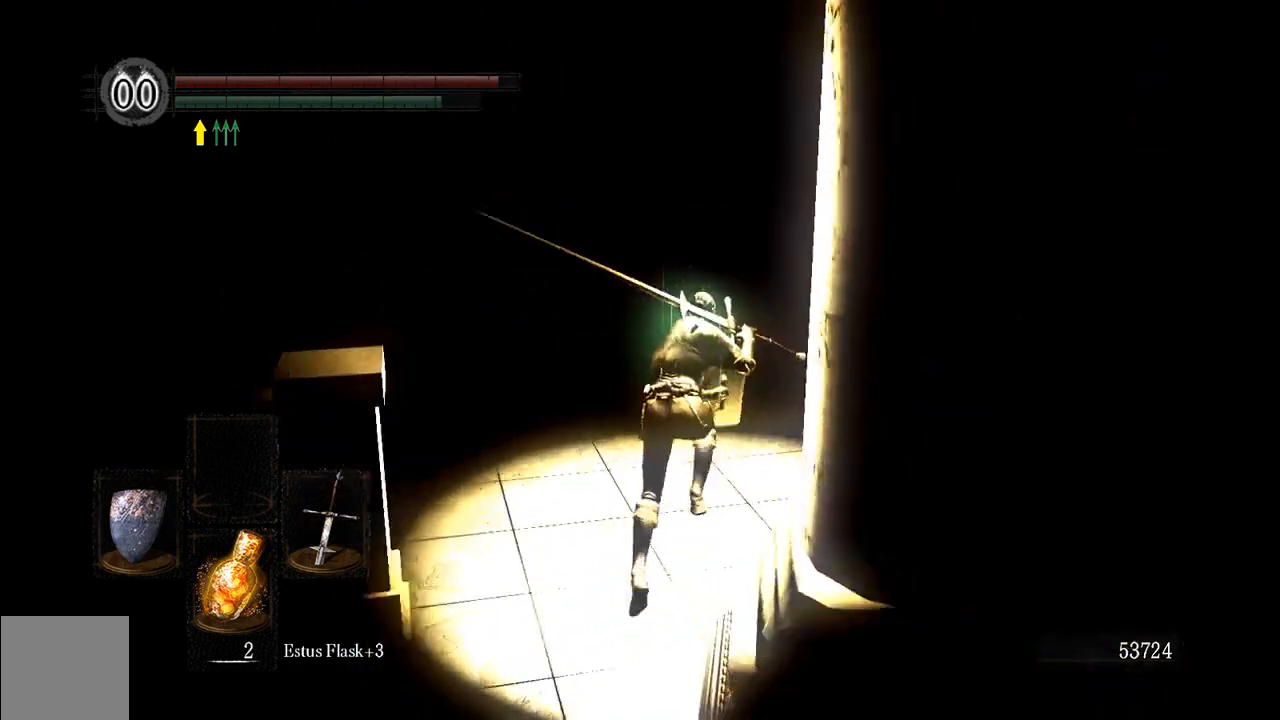
{"dt_ms": 500, "buttons": ["B"], "left_stick": "up", "right_stick": "center", "events": [[83, "right_stick", "right"], [233, "right_stick", "center"]]}
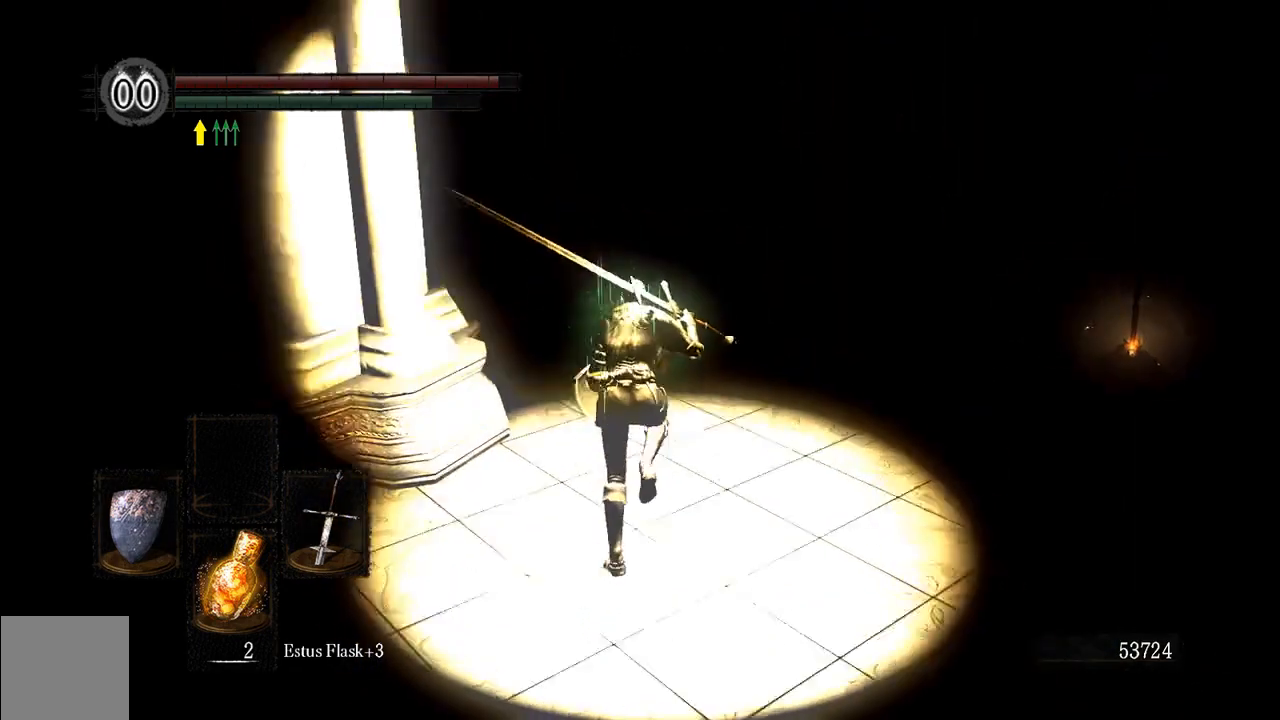
{"dt_ms": 500, "buttons": ["B"], "left_stick": "up-right", "right_stick": "down-right", "events": [[267, "left_stick", "up-right"], [367, "right_stick", "down-right"]]}
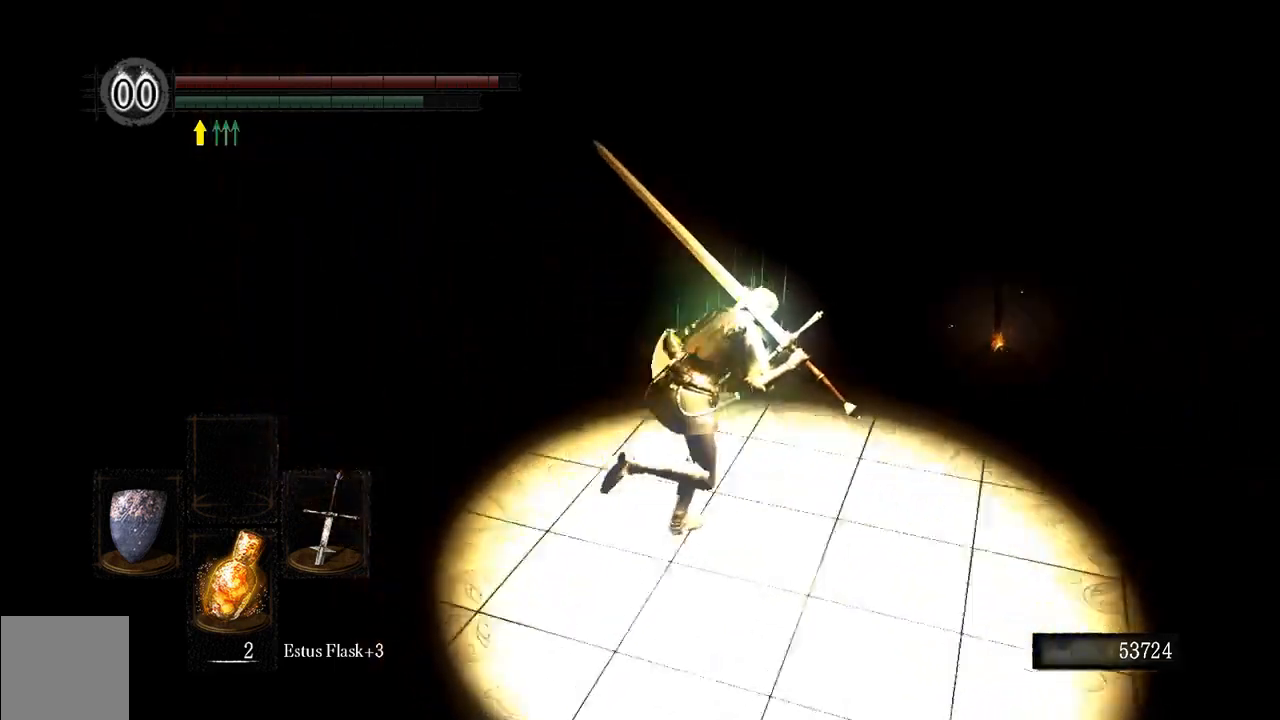
{"dt_ms": 500, "buttons": ["B"], "left_stick": "up-right", "right_stick": "center", "events": [[100, "right_stick", "center"]]}
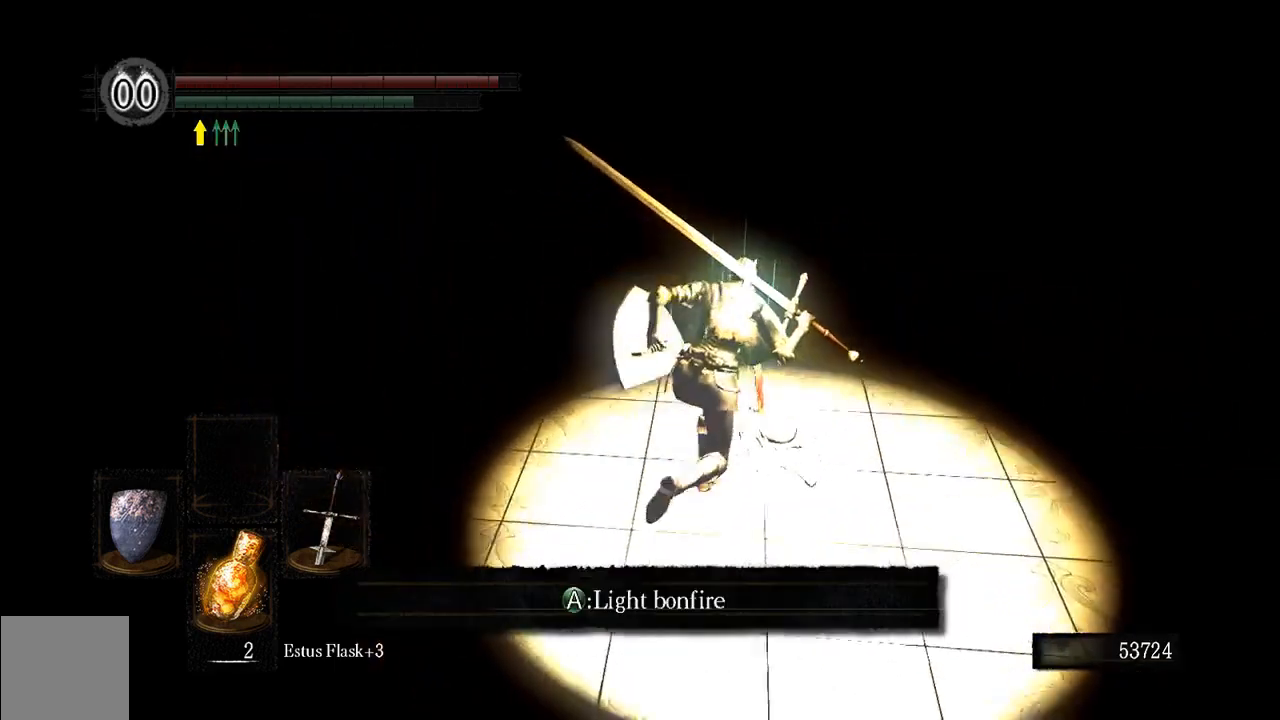
{"dt_ms": 500, "buttons": [], "left_stick": "center", "right_stick": "center", "events": [[67, "B", "up"], [217, "A", "down"], [250, "left_stick", "center"], [417, "A", "up"]]}
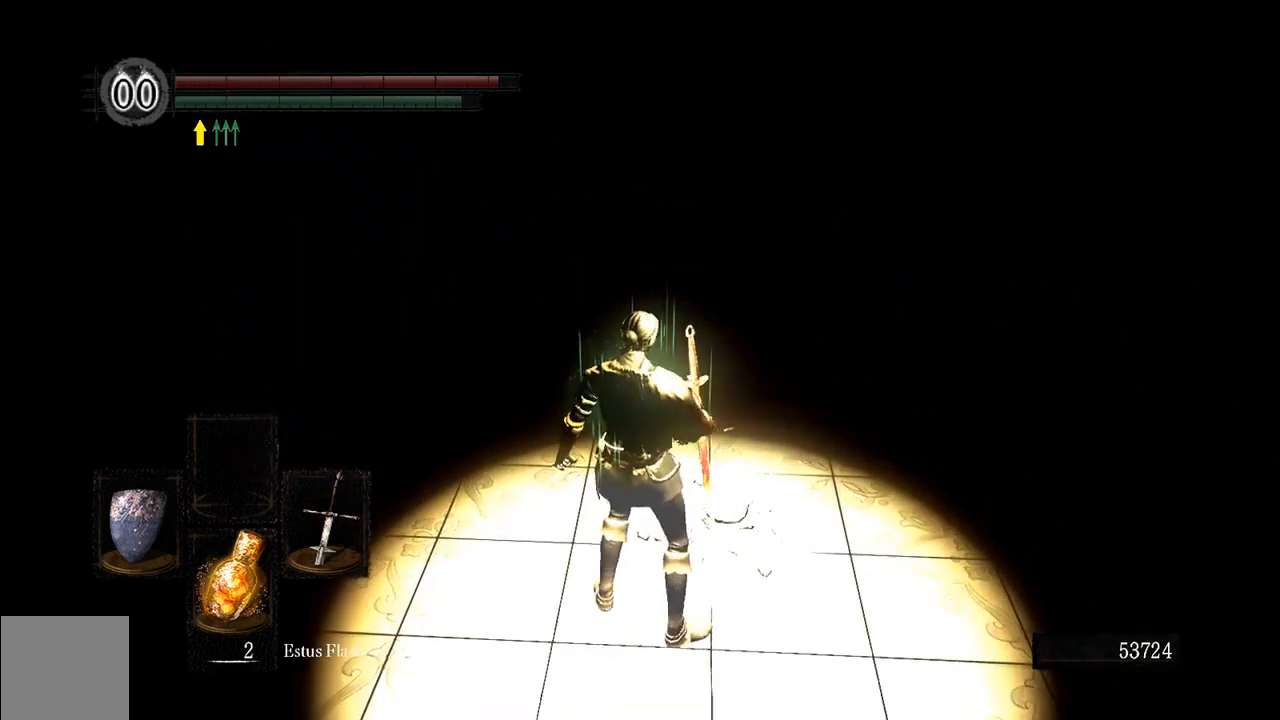
{"dt_ms": 500, "buttons": [], "left_stick": "center", "right_stick": "center", "events": []}
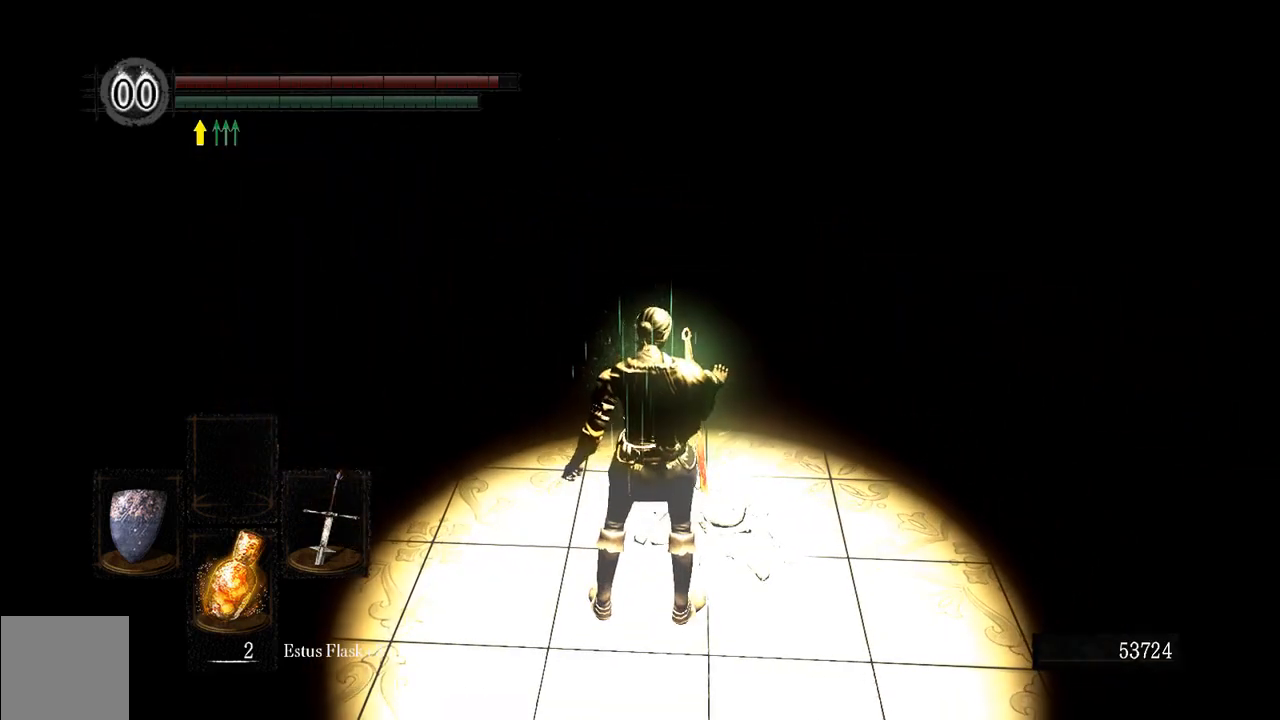
{"dt_ms": 500, "buttons": [], "left_stick": "center", "right_stick": "center", "events": []}
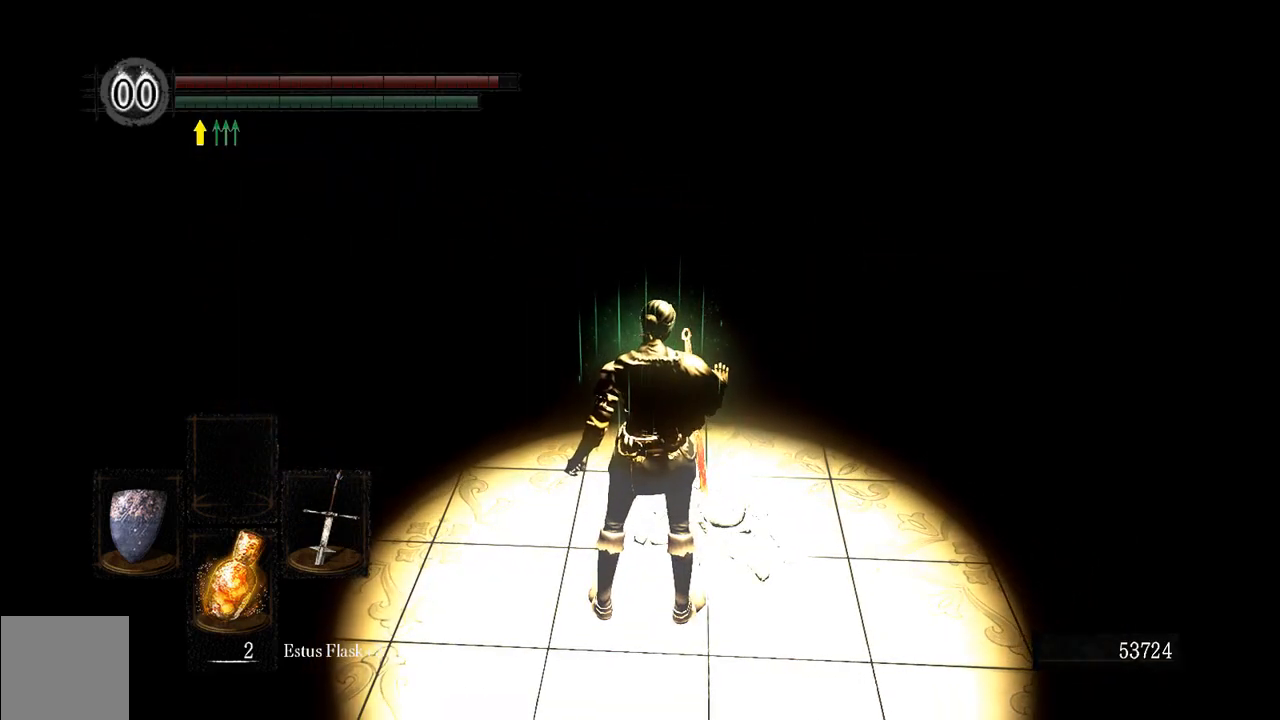
{"dt_ms": 500, "buttons": [], "left_stick": "center", "right_stick": "center", "events": []}
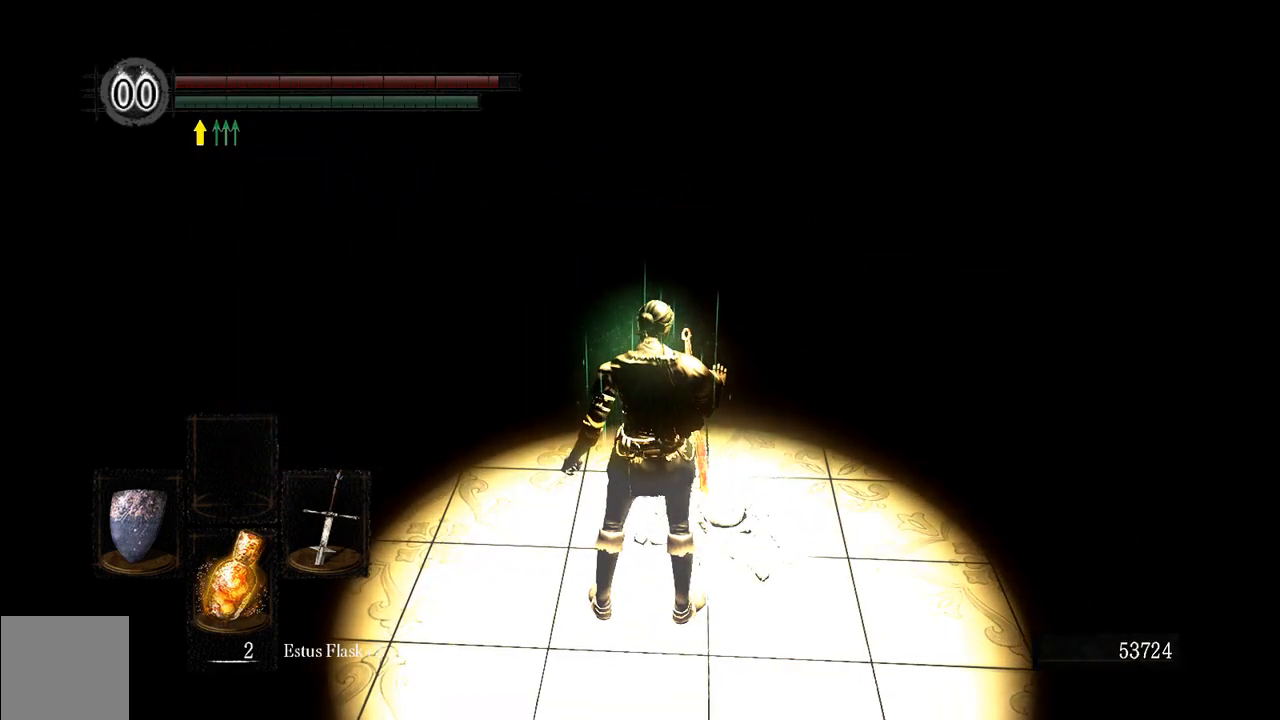
{"dt_ms": 500, "buttons": [], "left_stick": "down", "right_stick": "center", "events": [[33, "right_stick", "down-left"], [133, "left_stick", "down"], [267, "right_stick", "center"]]}
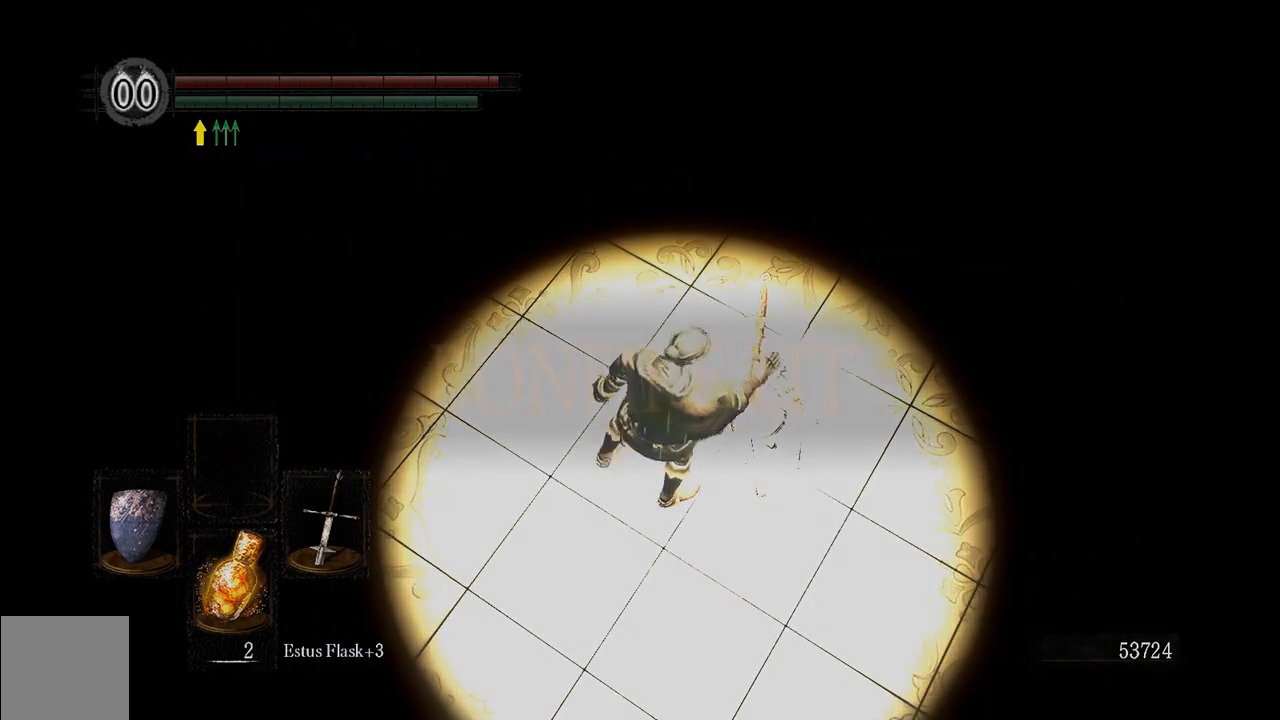
{"dt_ms": 500, "buttons": [], "left_stick": "down", "right_stick": "center", "events": []}
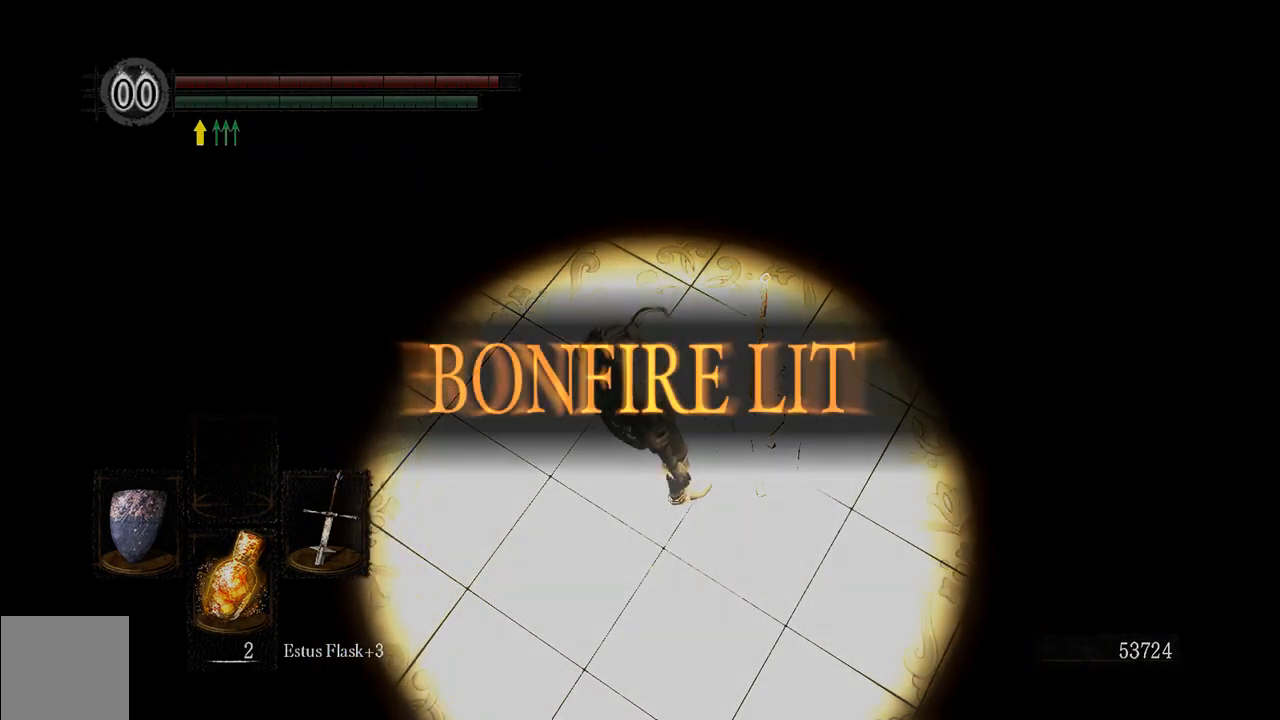
{"dt_ms": 500, "buttons": [], "left_stick": "up-right", "right_stick": "center", "events": [[100, "right_stick", "up-right"], [267, "right_stick", "center"], [367, "left_stick", "right"], [483, "left_stick", "up-right"]]}
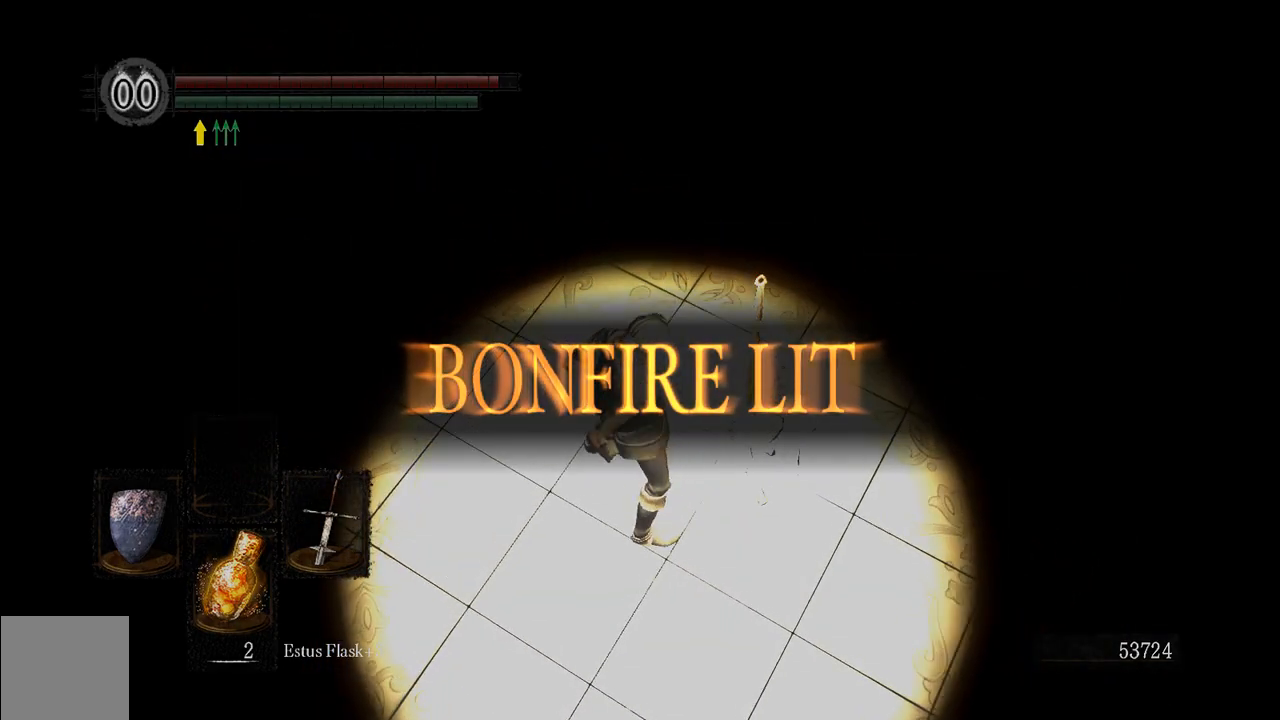
{"dt_ms": 500, "buttons": [], "left_stick": "up-right", "right_stick": "center", "events": [[250, "left_stick", "right"], [350, "left_stick", "up-right"]]}
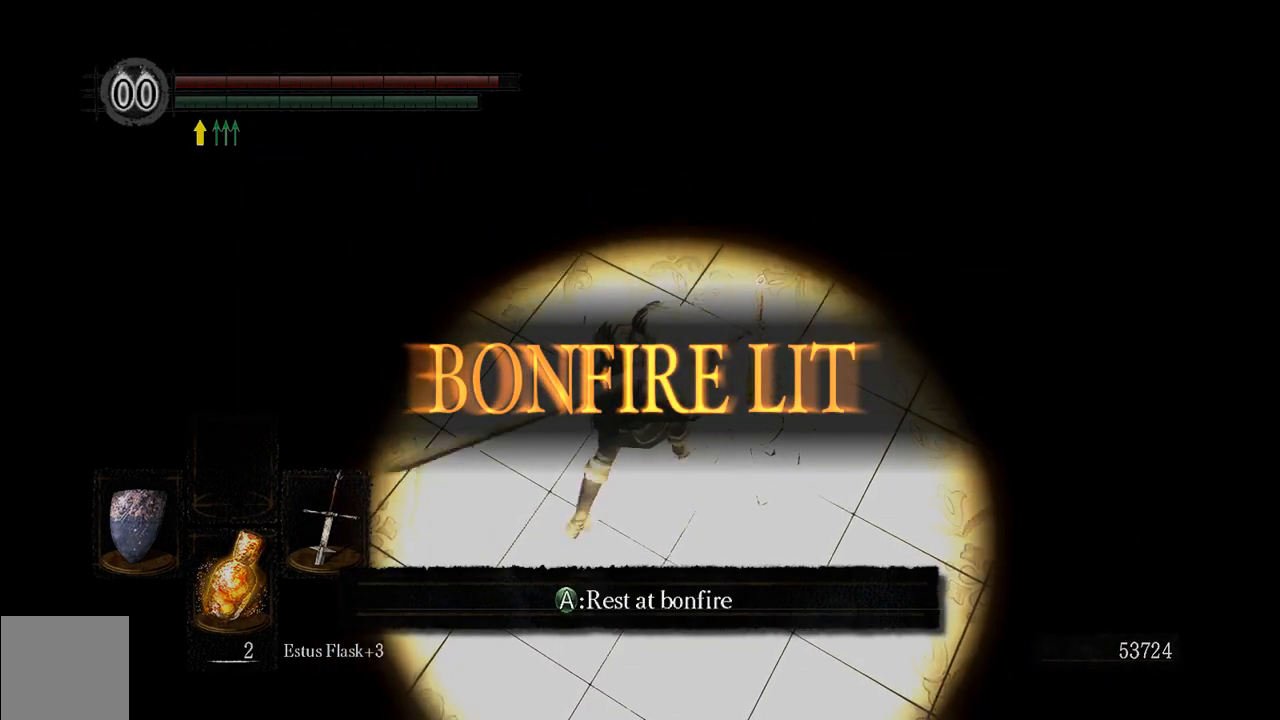
{"dt_ms": 500, "buttons": [], "left_stick": "center", "right_stick": "center", "events": [[83, "A", "down"], [250, "A", "up"], [350, "left_stick", "center"]]}
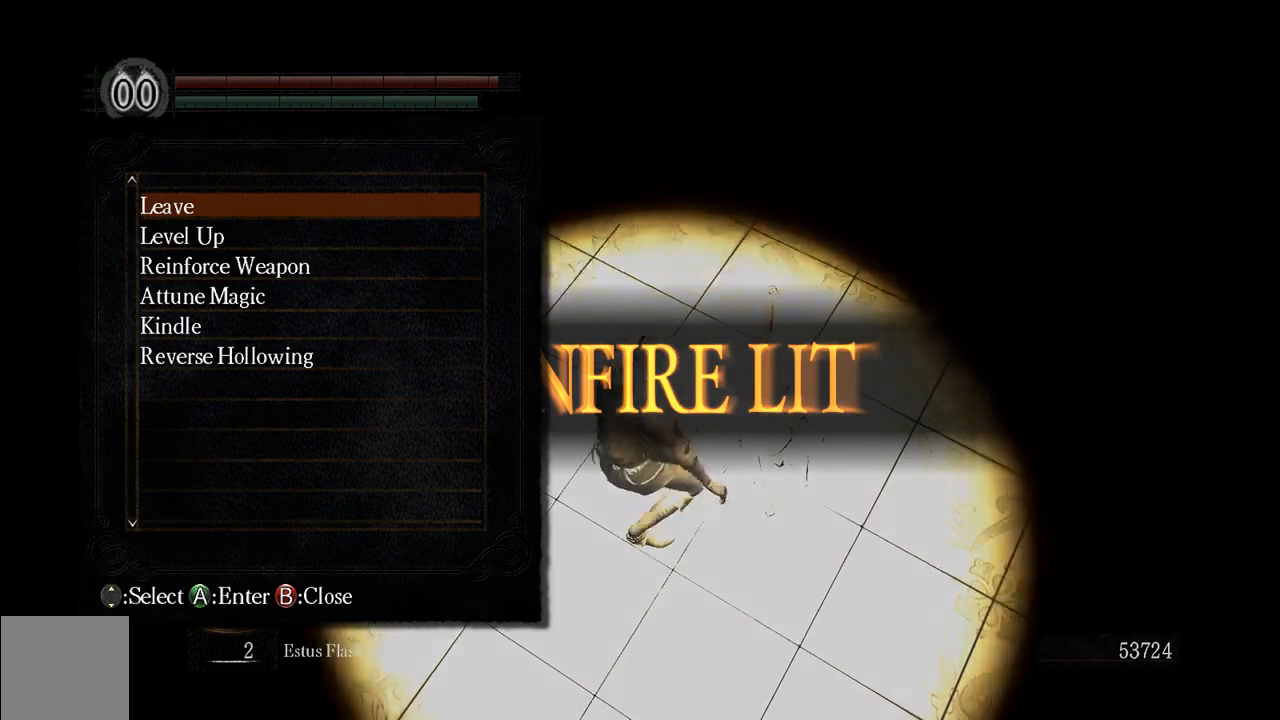
{"dt_ms": 500, "buttons": [], "left_stick": "center", "right_stick": "center", "events": []}
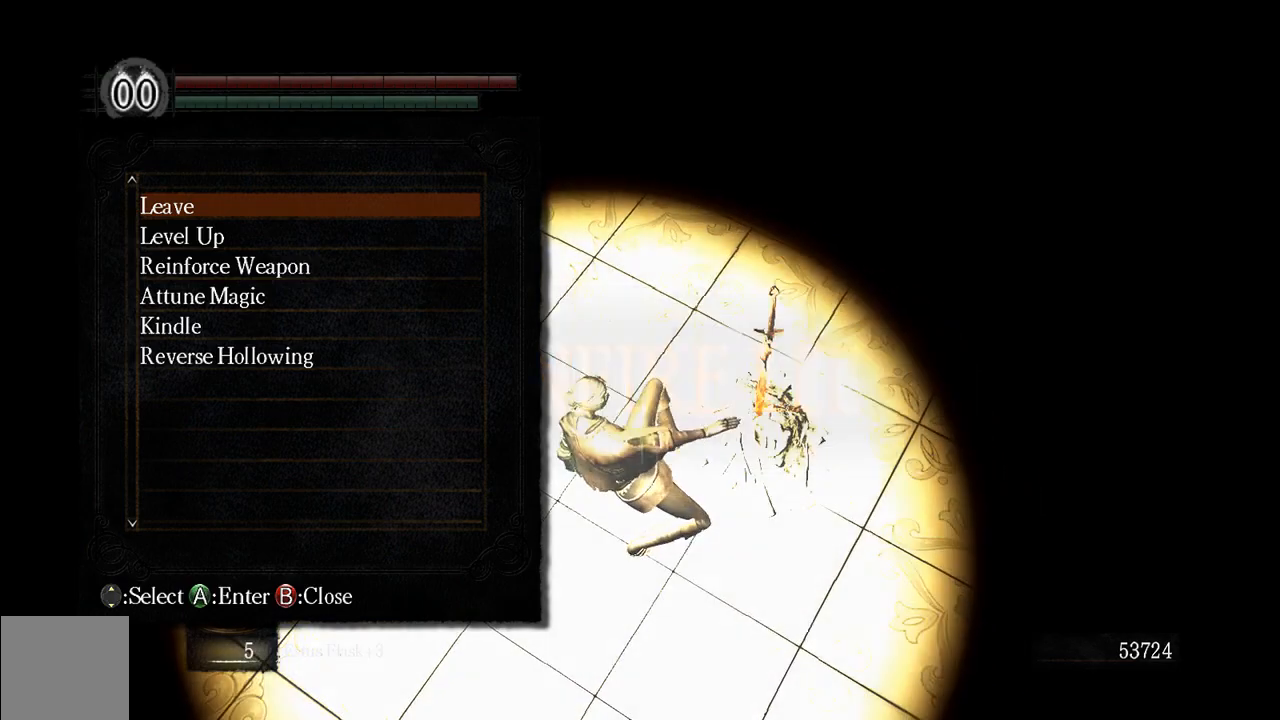
{"dt_ms": 500, "buttons": [], "left_stick": "center", "right_stick": "center", "events": []}
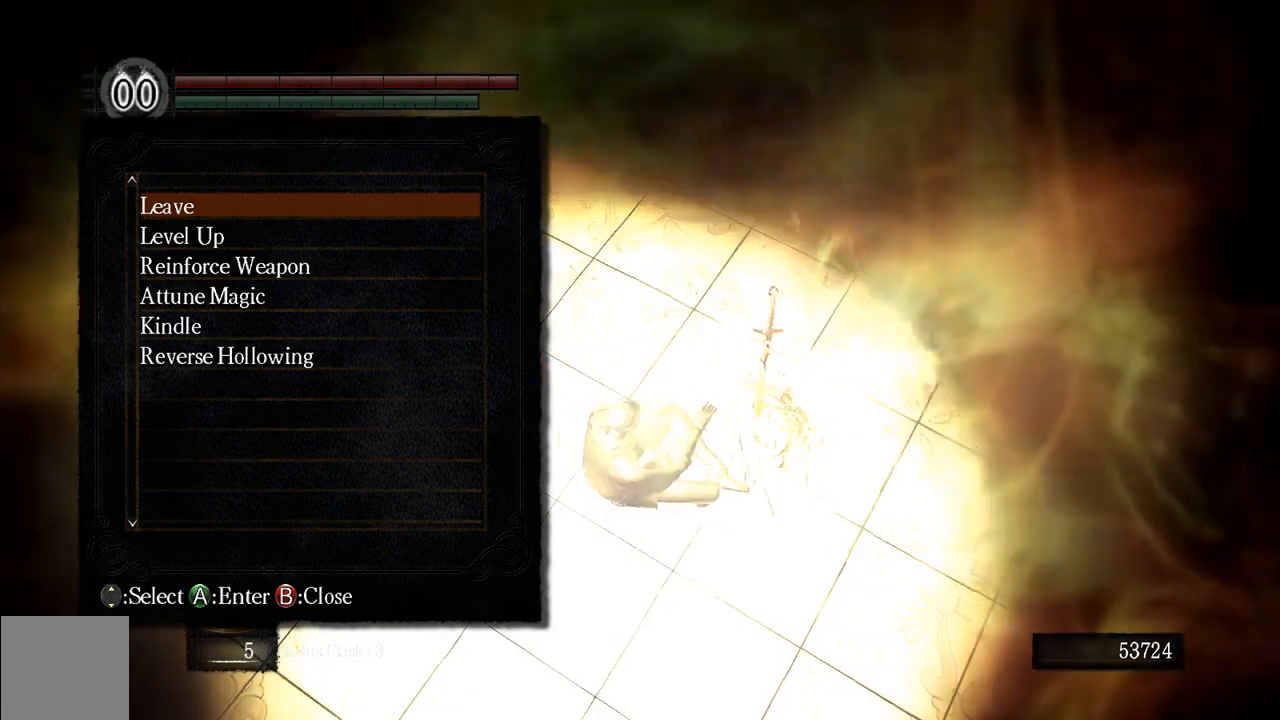
{"dt_ms": 1000, "buttons": [], "left_stick": "down-right", "right_stick": "center"}
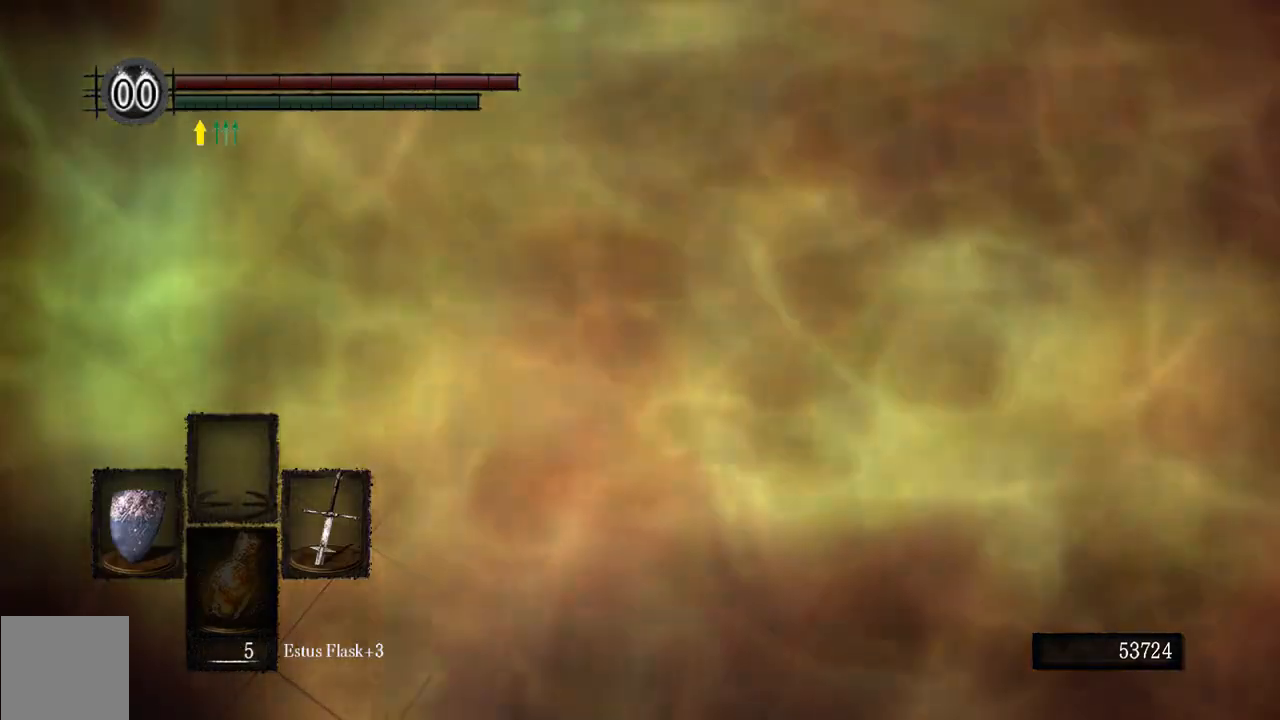
{"dt_ms": 500, "buttons": ["B"], "left_stick": "down-right", "right_stick": "center", "events": [[33, "right_stick", "right"], [167, "right_stick", "center"], [383, "B", "down"]]}
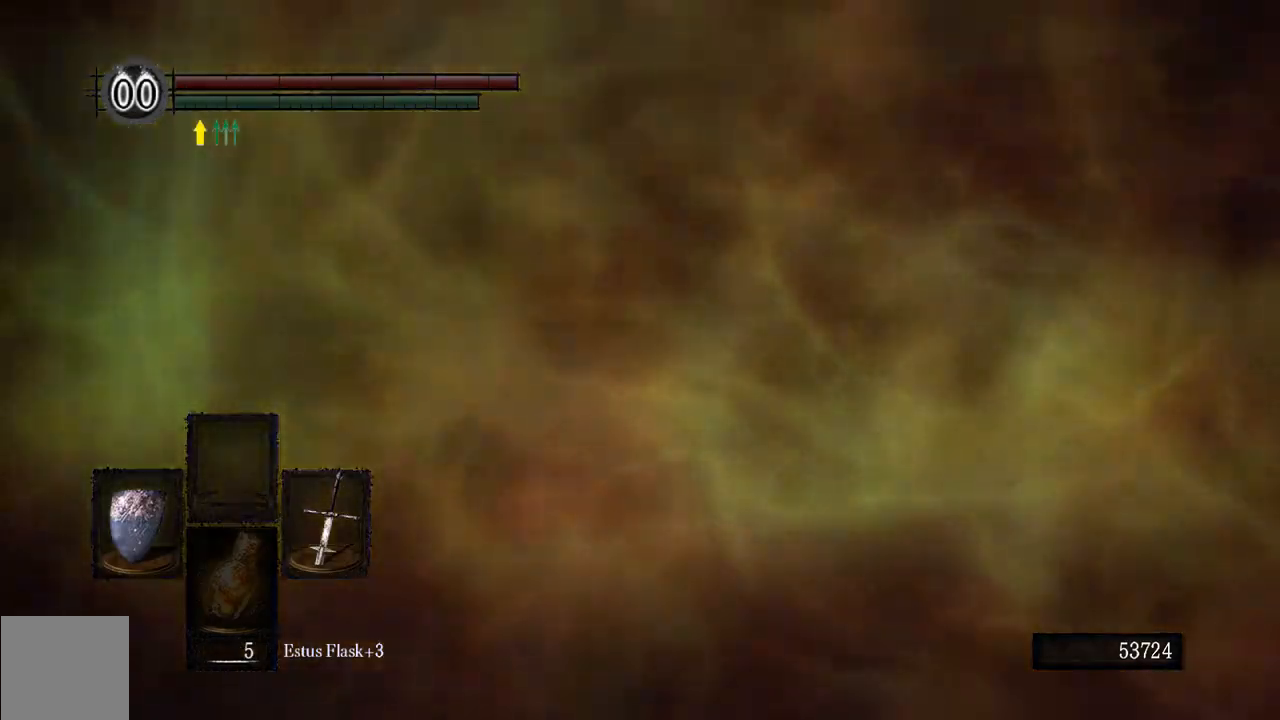
{"dt_ms": 500, "buttons": ["B"], "left_stick": "right", "right_stick": "center", "events": [[83, "right_stick", "right"], [250, "right_stick", "center"], [417, "left_stick", "right"]]}
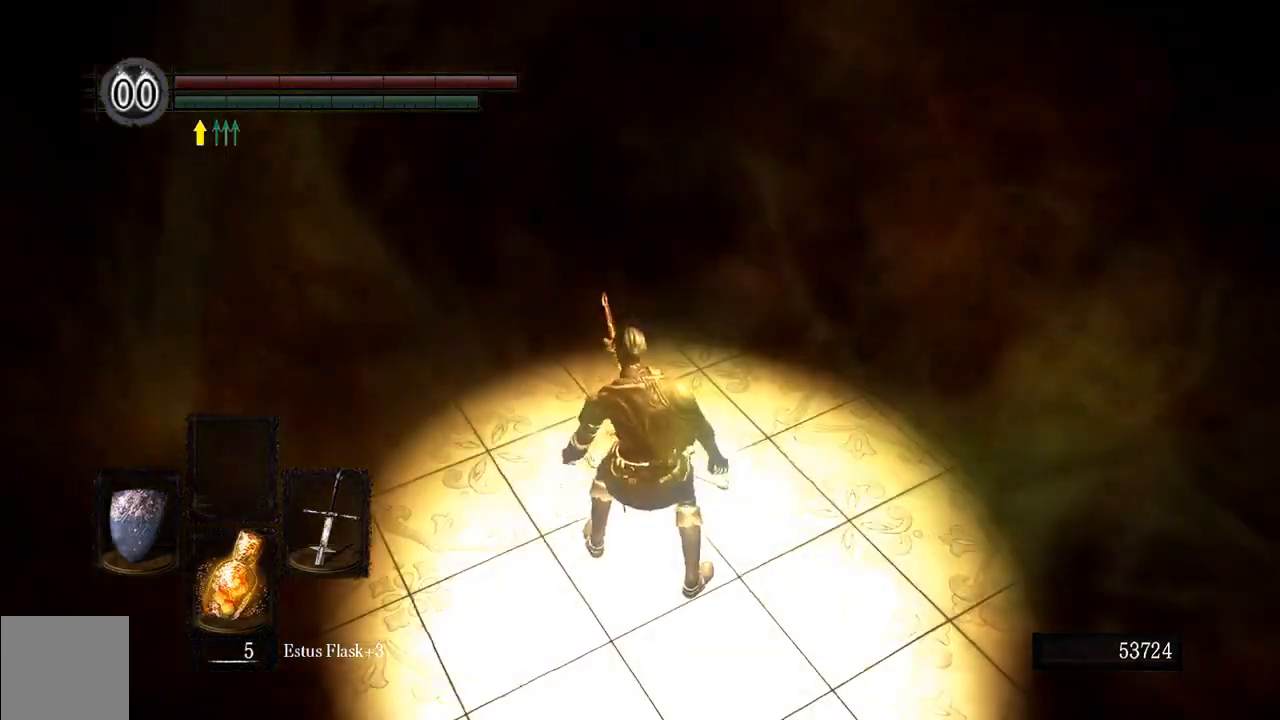
{"dt_ms": 500, "buttons": [], "left_stick": "up", "right_stick": "center", "events": [[250, "left_stick", "up-right"], [483, "B", "up"], [500, "left_stick", "up"]]}
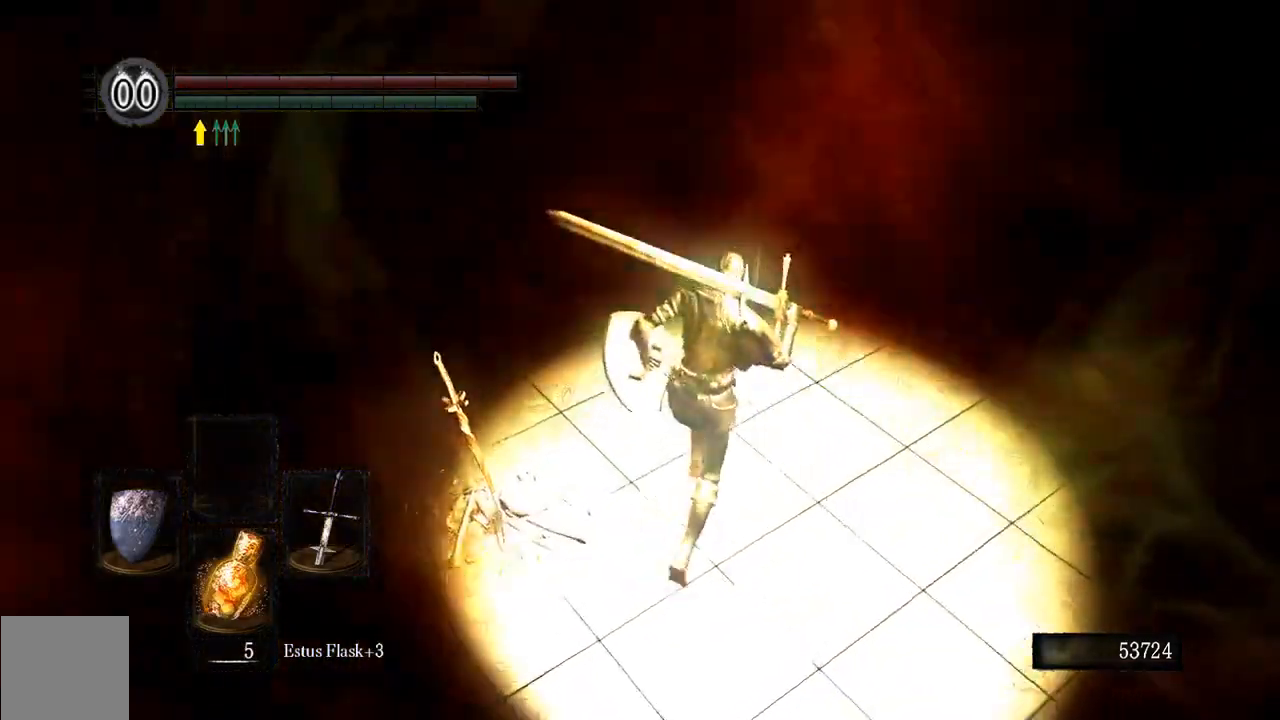
{"dt_ms": 500, "buttons": [], "left_stick": "center", "right_stick": "center", "events": [[267, "left_stick", "center"]]}
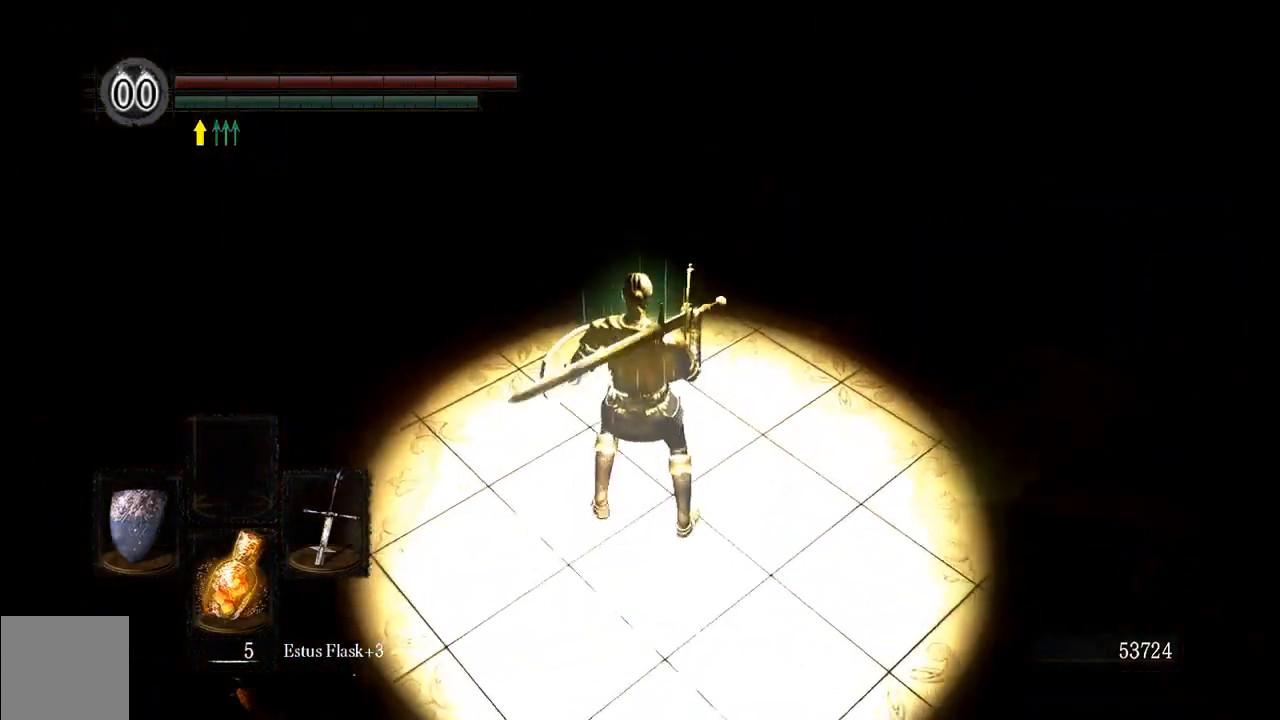
{"dt_ms": 500, "buttons": [], "left_stick": "center", "right_stick": "center", "events": []}
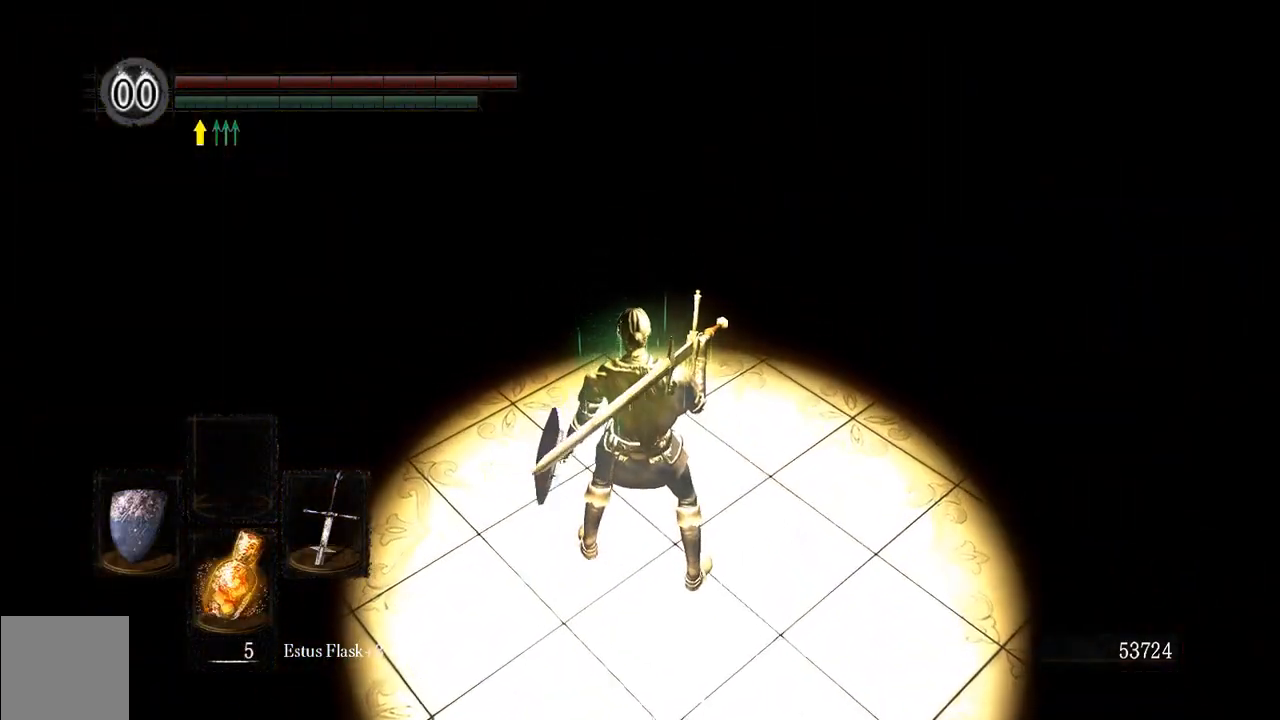
{"dt_ms": 500, "buttons": [], "left_stick": "center", "right_stick": "center", "events": []}
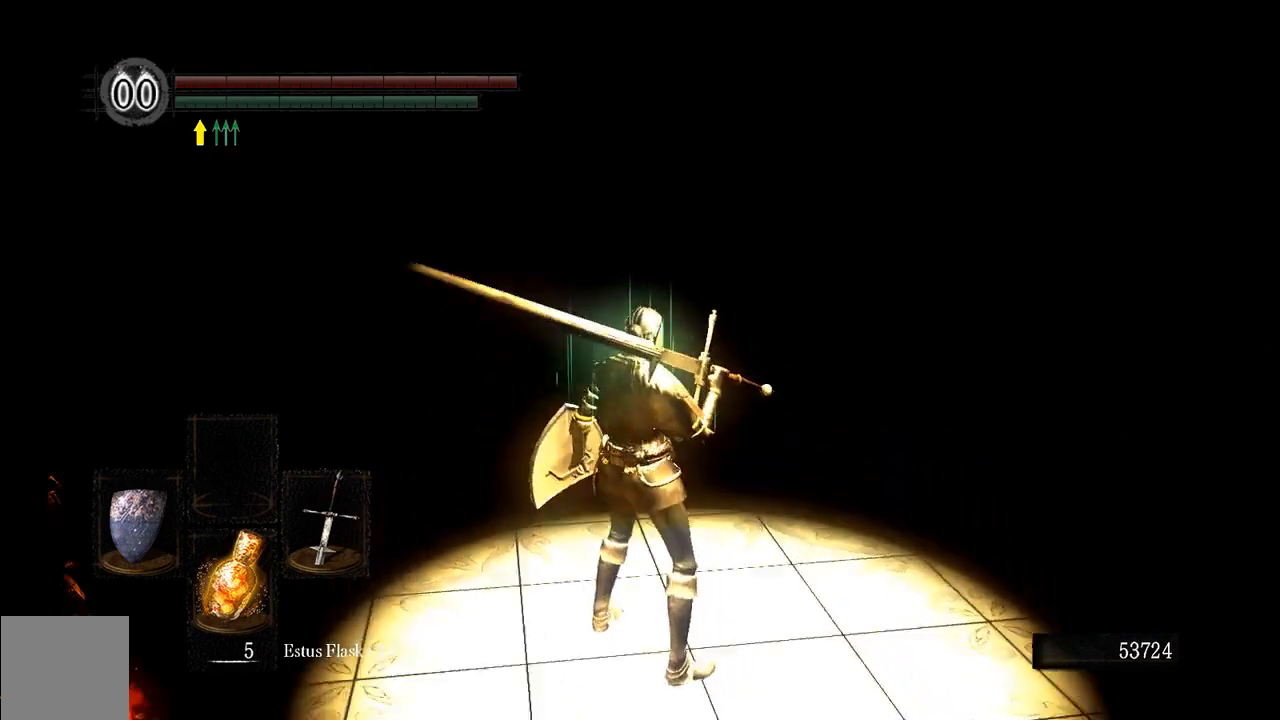
{"dt_ms": 500, "buttons": [], "left_stick": "center", "right_stick": "center", "events": []}
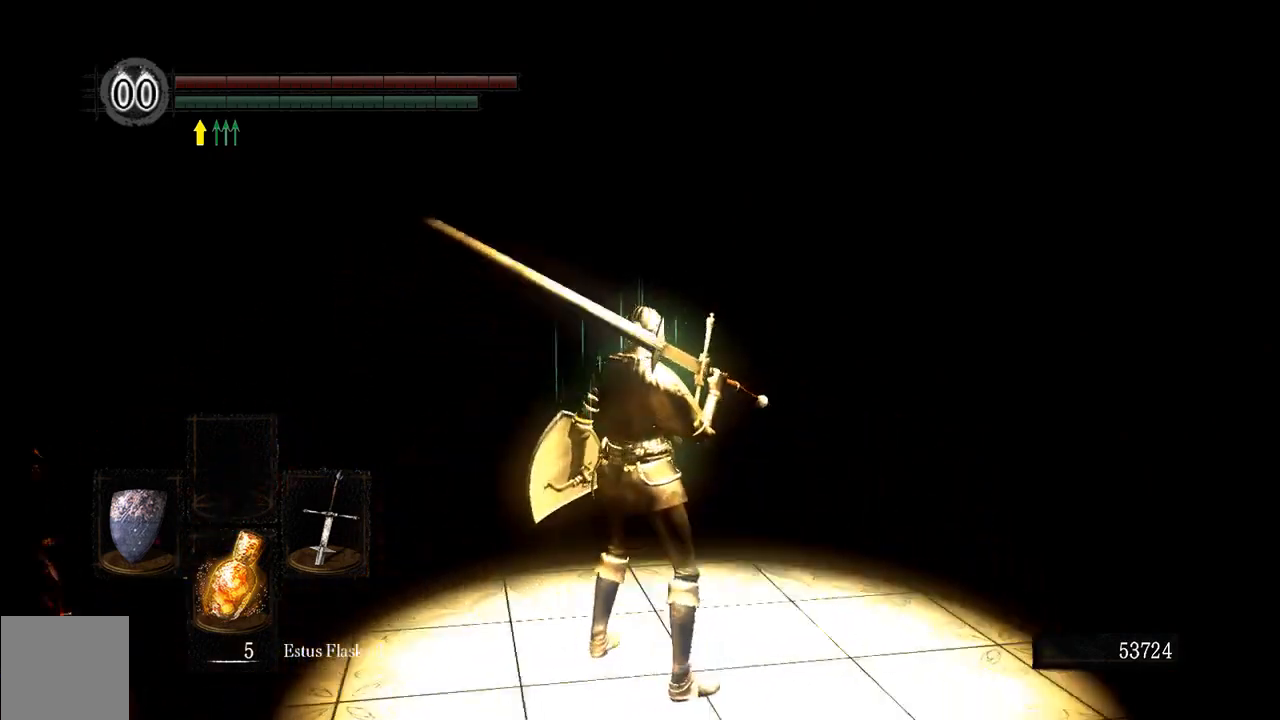
{"dt_ms": 500, "buttons": [], "left_stick": "center", "right_stick": "center", "events": []}
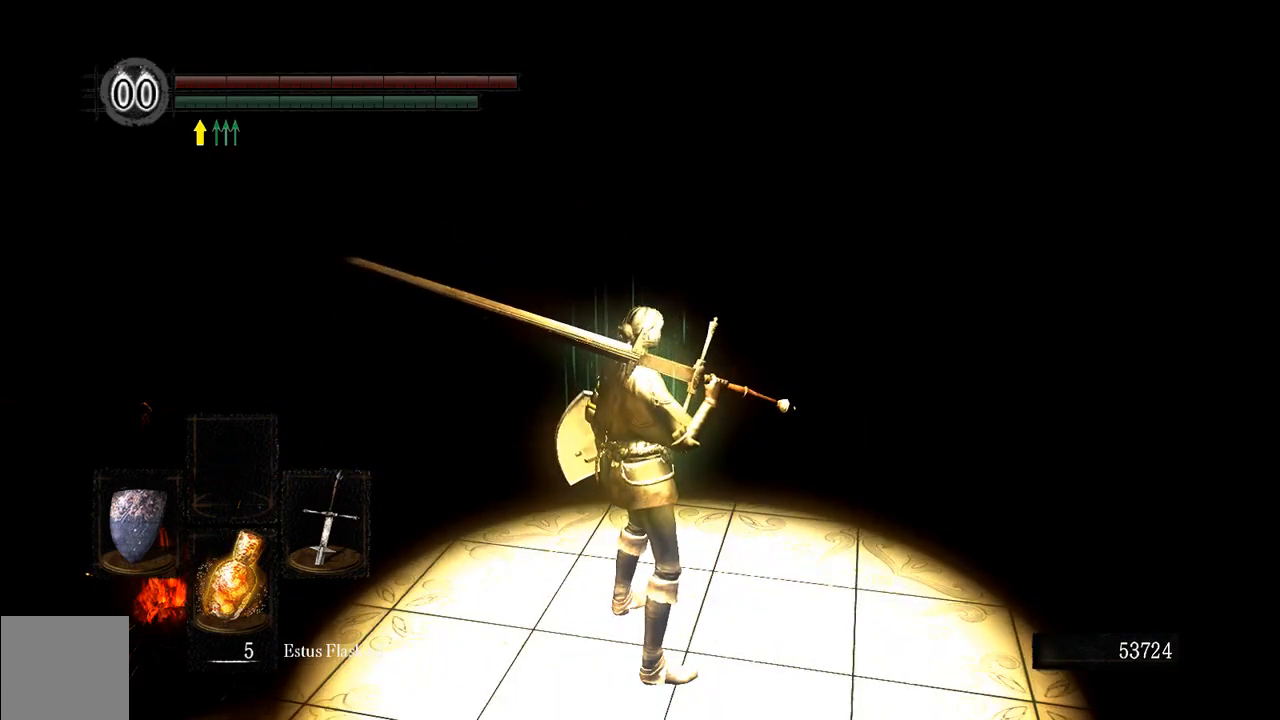
{"dt_ms": 500, "buttons": [], "left_stick": "center", "right_stick": "center", "events": []}